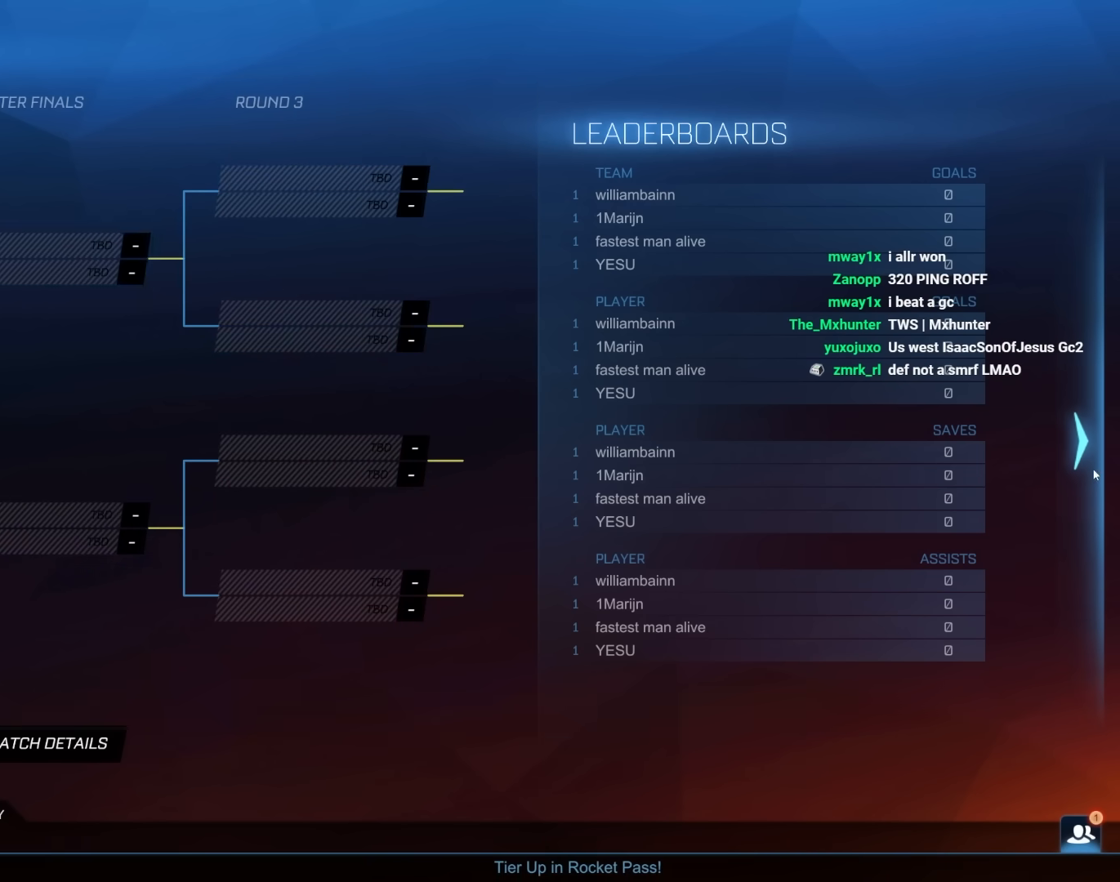
Gameplay with keyboard and mouse; each line is a JSON object with the keys and mouse buttons held at the frame after it. "events" lists presses ("down") and releases ("up") of "1", "2", "3", "4", "5", "a", "alt", "c", "caps_lock", "ctrl", "d", "e", "f", "g", "q", "r", "s", "shift", "space", "t", "tab", "v", "w", "x", "z", "mouse_left", "mouse_wheel" and "mouse_right" between this image and that frame as [ms after this image, input, new state], when the widget could be followed in between. "mouse_left", "mouse_wheel", "mouse_right" = the "left", "wheel", "right" buttons of the "mouse" list. No other keys are recorded. "wheel" means that the mouse wheel is clicked or scrolled. "mouse_move" is the direction in which the mouse moves at that frame (one of eight, or "still"), when it could be read.
{"keys": [], "mouse": [], "mouse_move": "still", "events": [[33, "mouse_left", "down"], [50, "mouse_left", "up"]]}
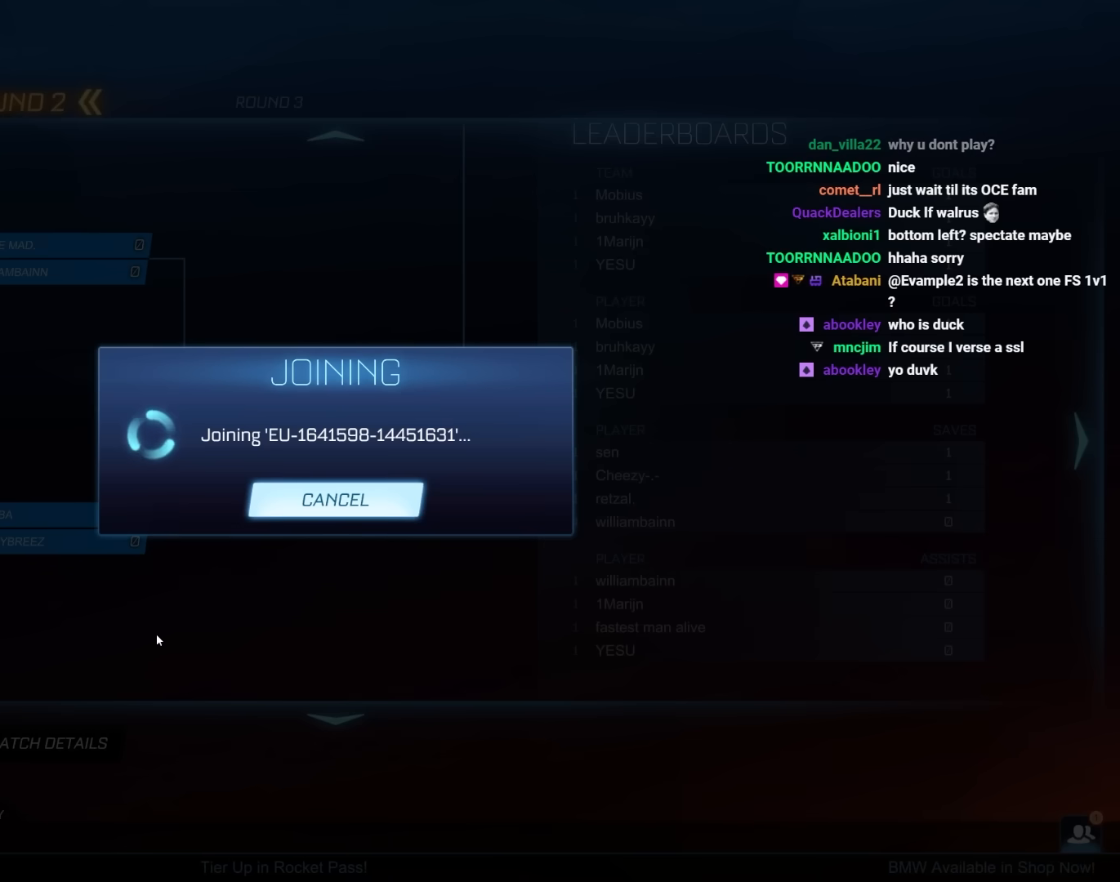
{"keys": [], "mouse": [], "mouse_move": "still", "events": []}
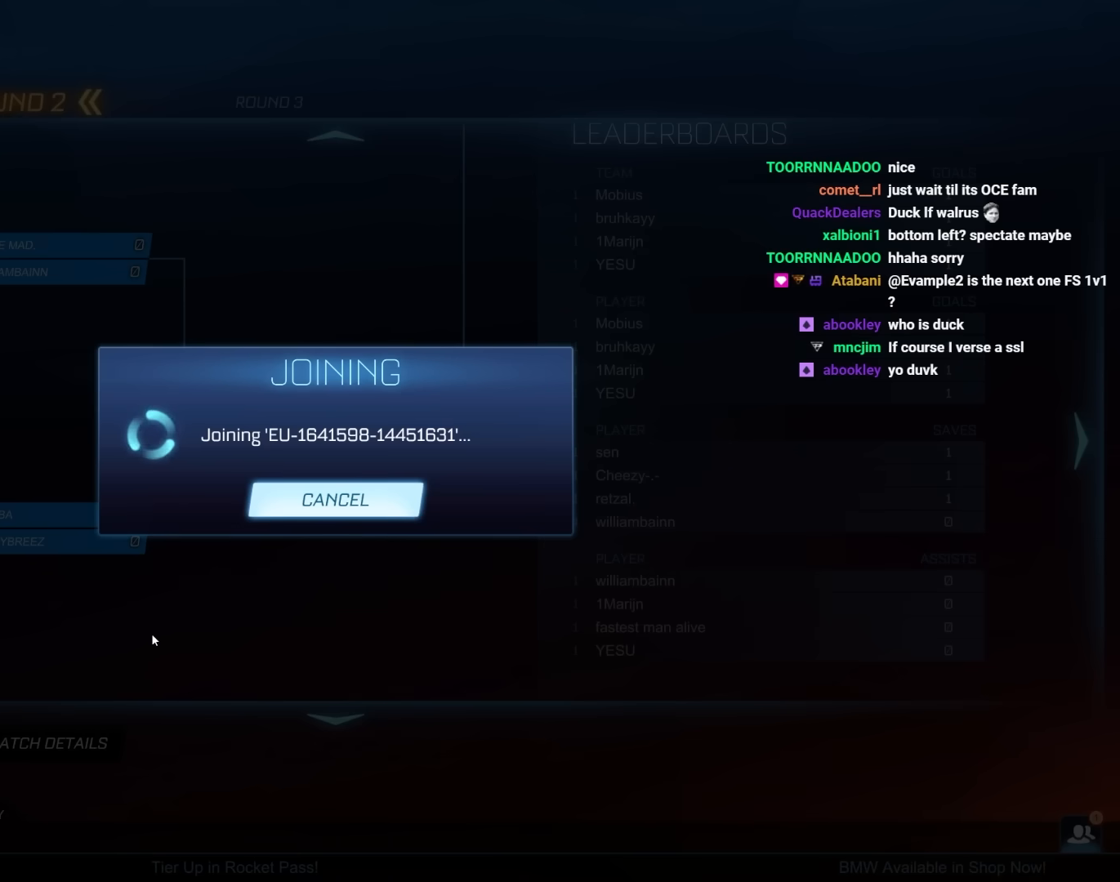
{"keys": [], "mouse": [], "mouse_move": "still", "events": []}
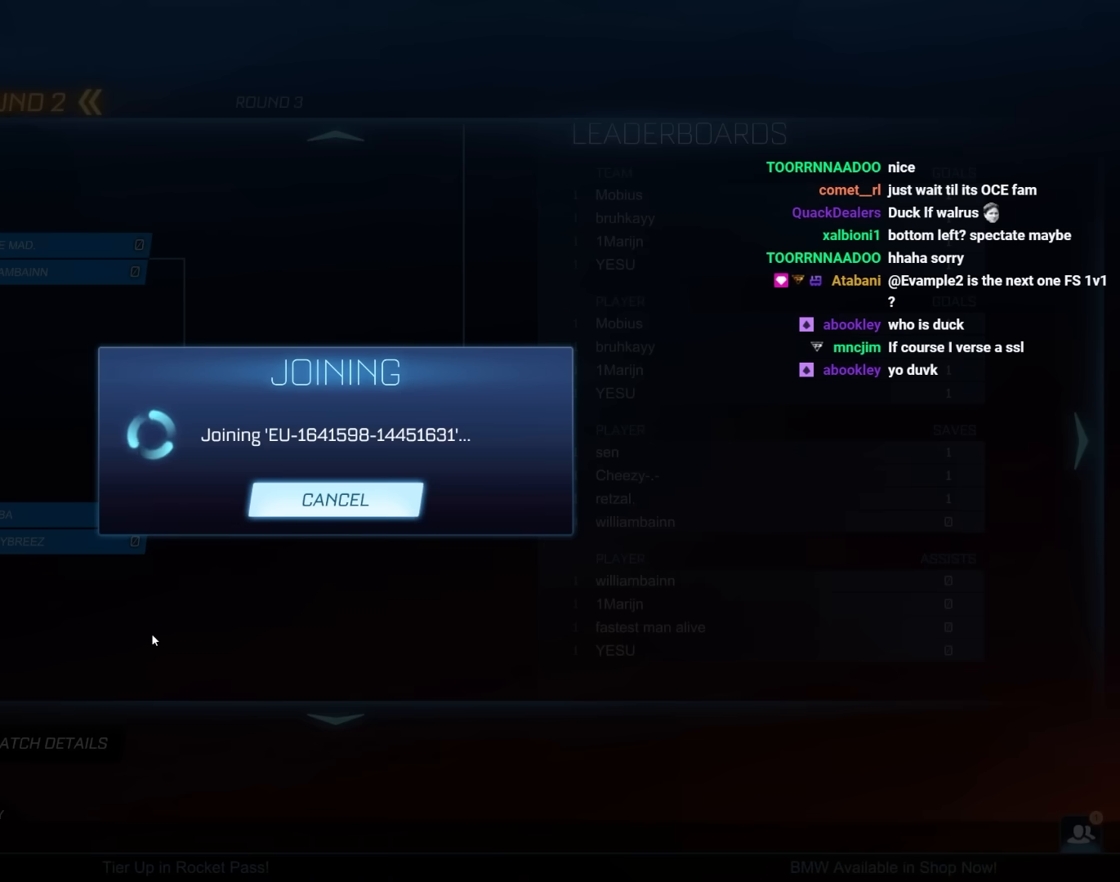
{"keys": [], "mouse": [], "mouse_move": "still", "events": []}
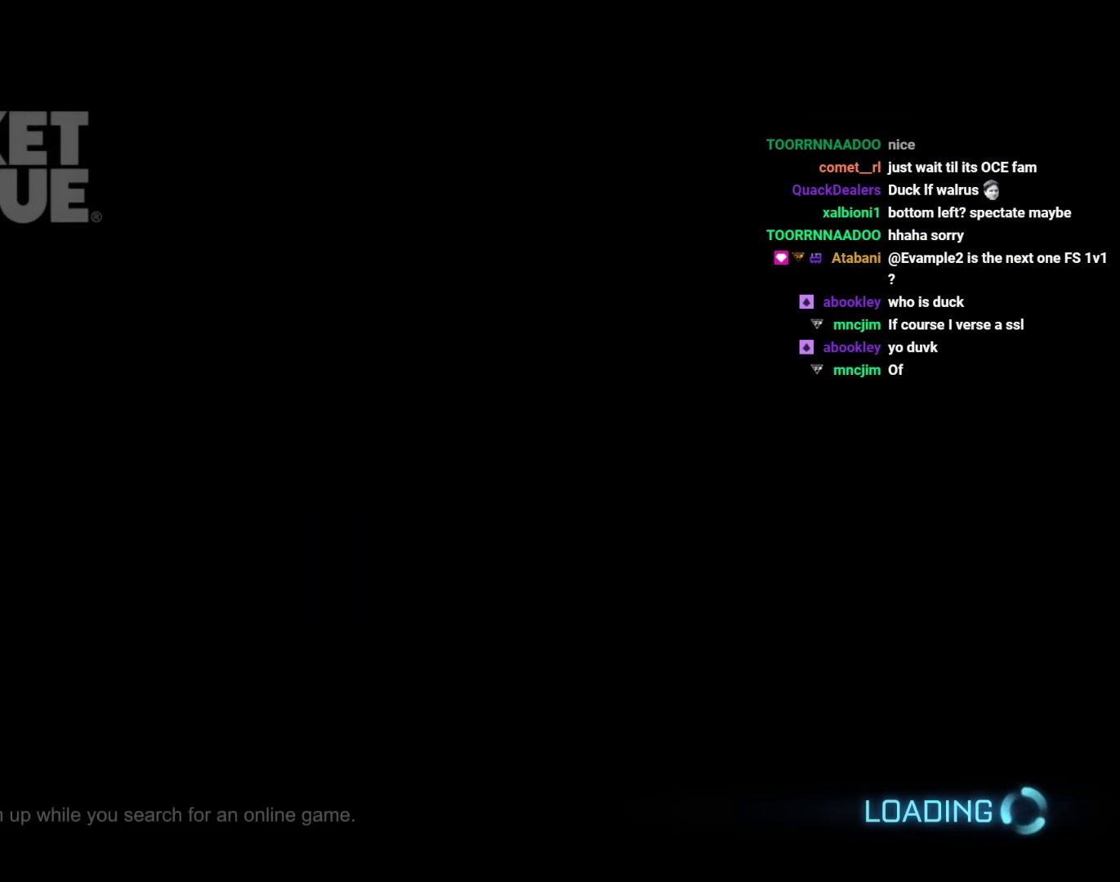
{"keys": [], "mouse": [], "mouse_move": "still", "events": []}
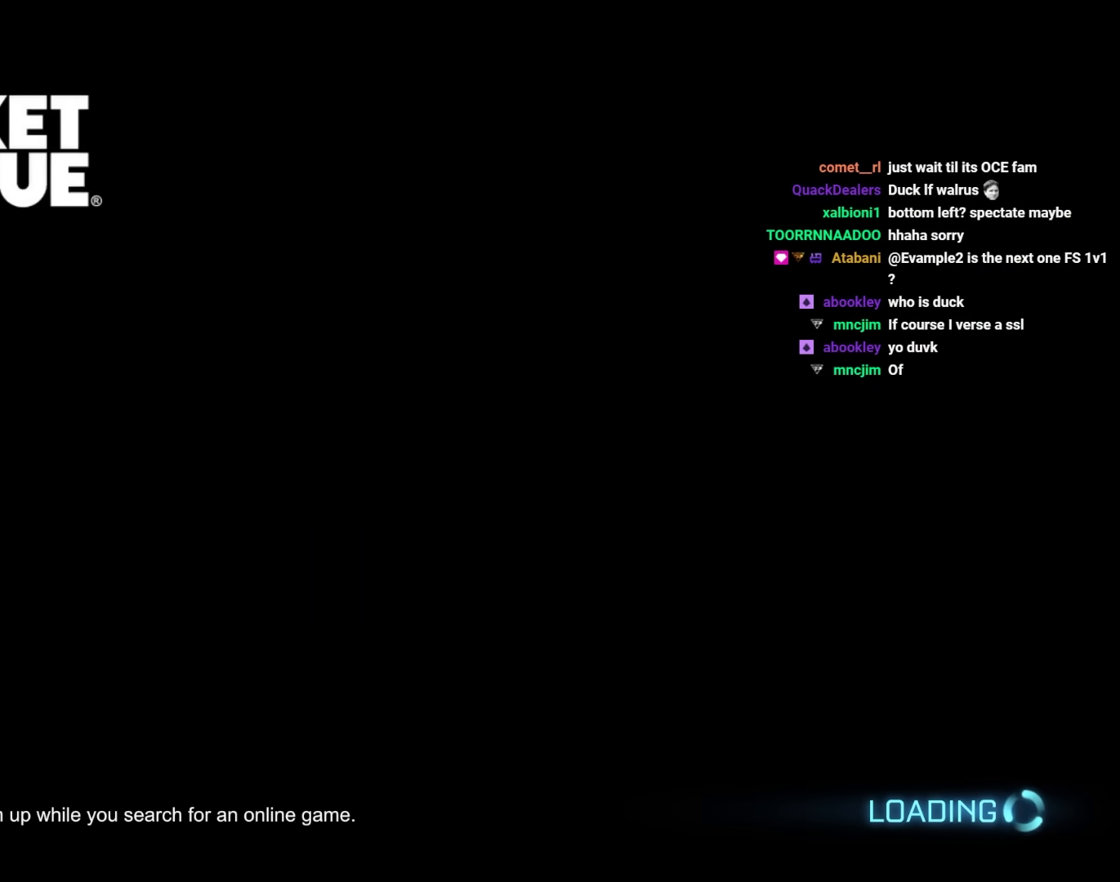
{"keys": [], "mouse": [], "mouse_move": "up", "events": []}
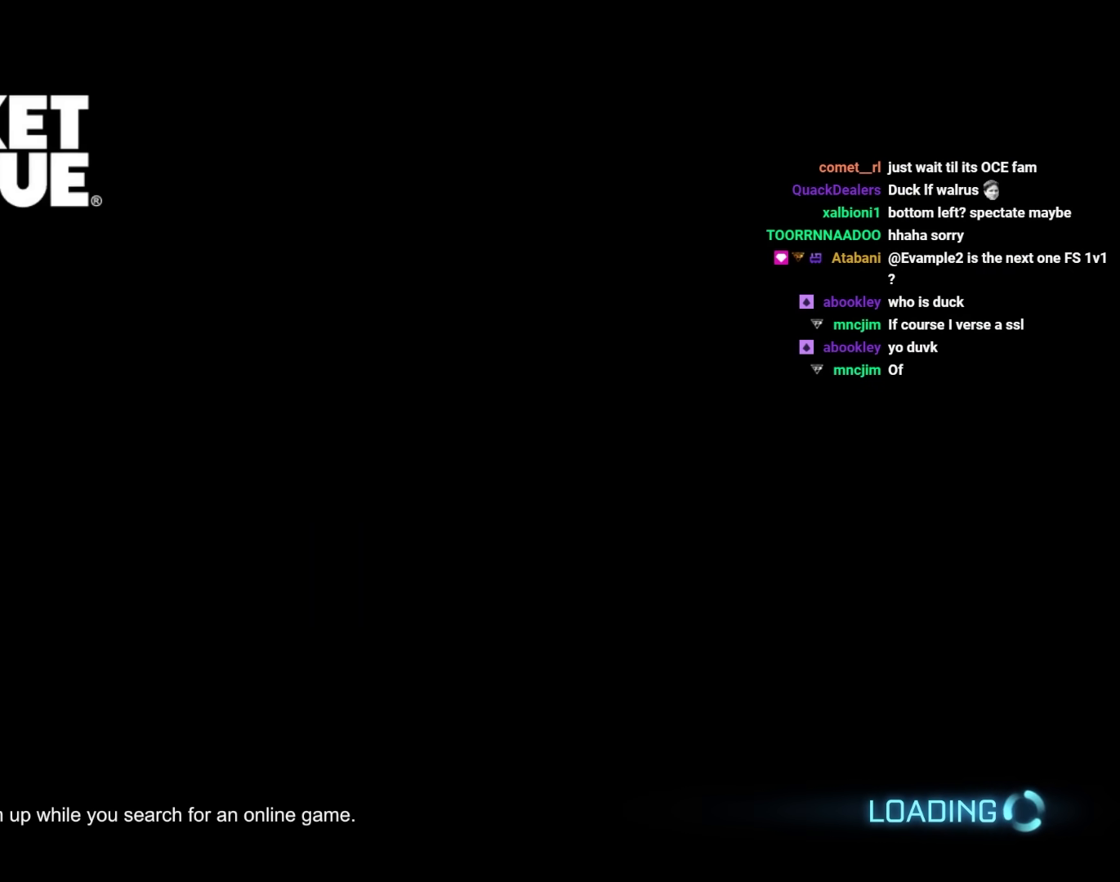
{"keys": [], "mouse": [], "mouse_move": "still", "events": []}
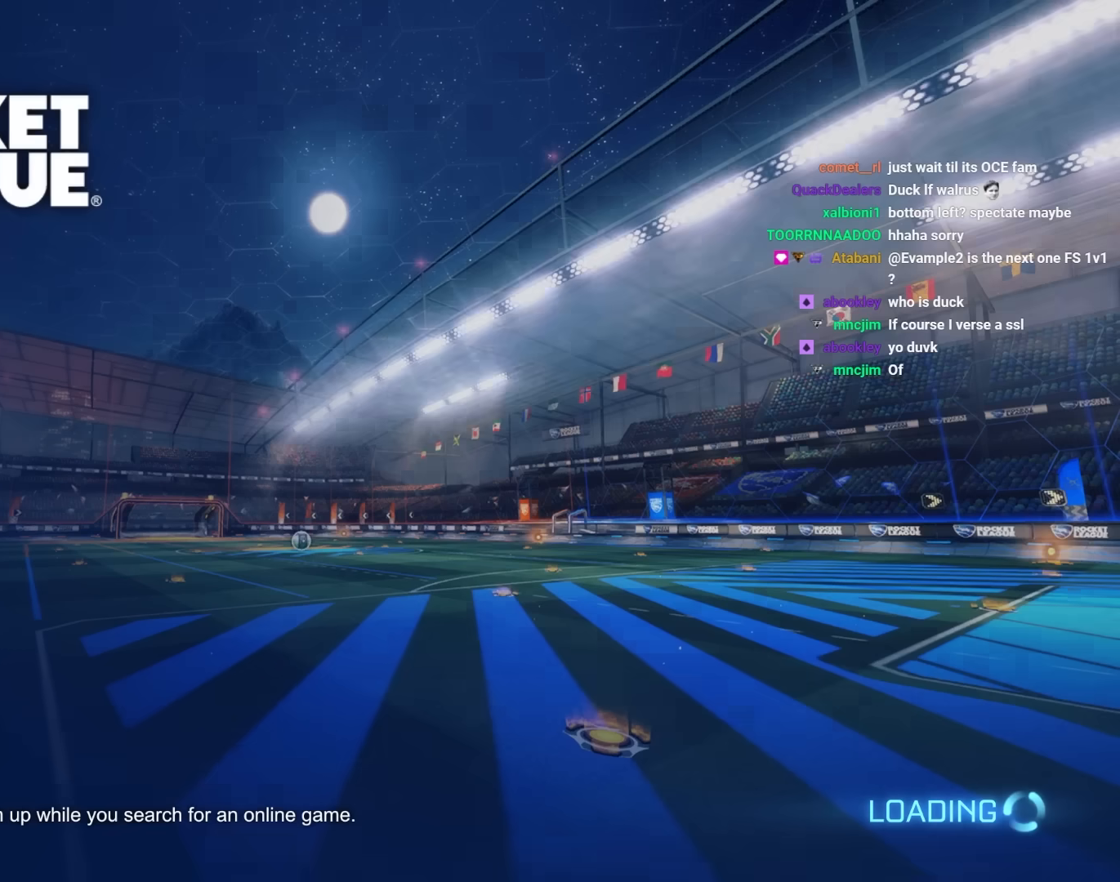
{"keys": [], "mouse": [], "mouse_move": "still", "events": []}
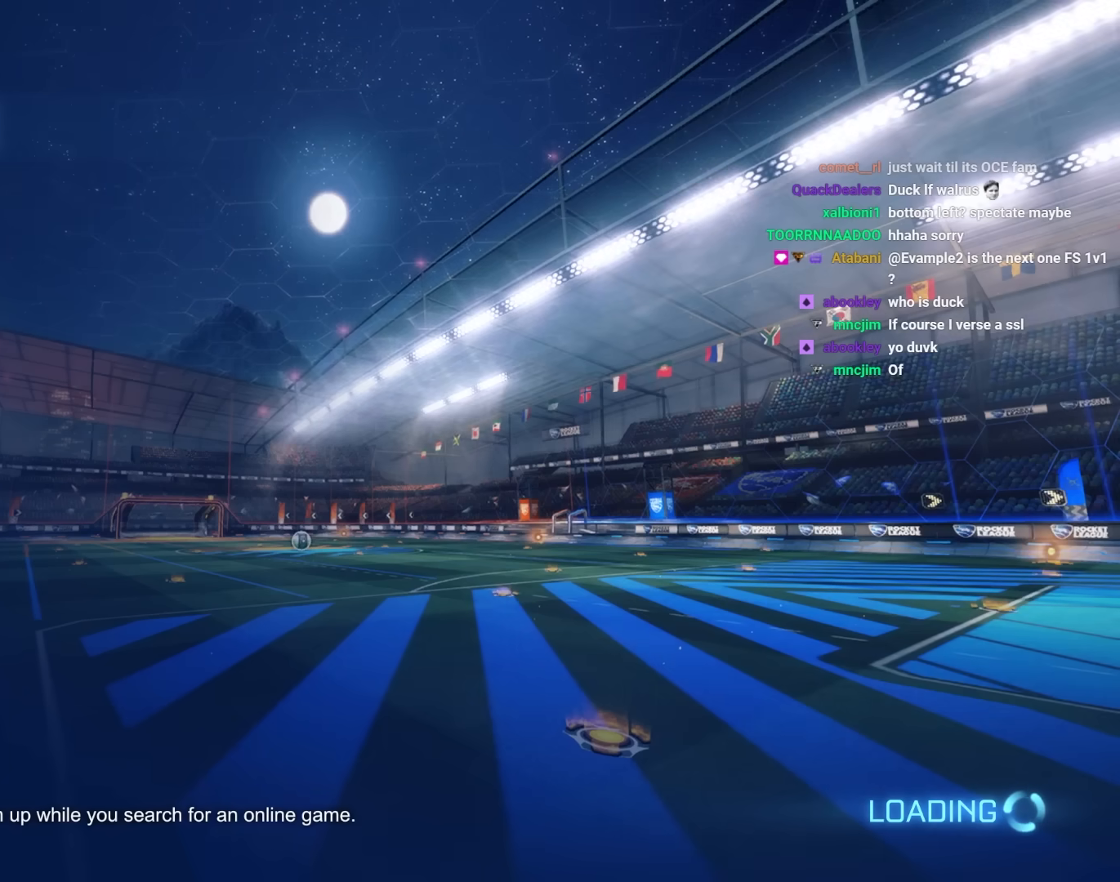
{"keys": [], "mouse": [], "mouse_move": "still", "events": []}
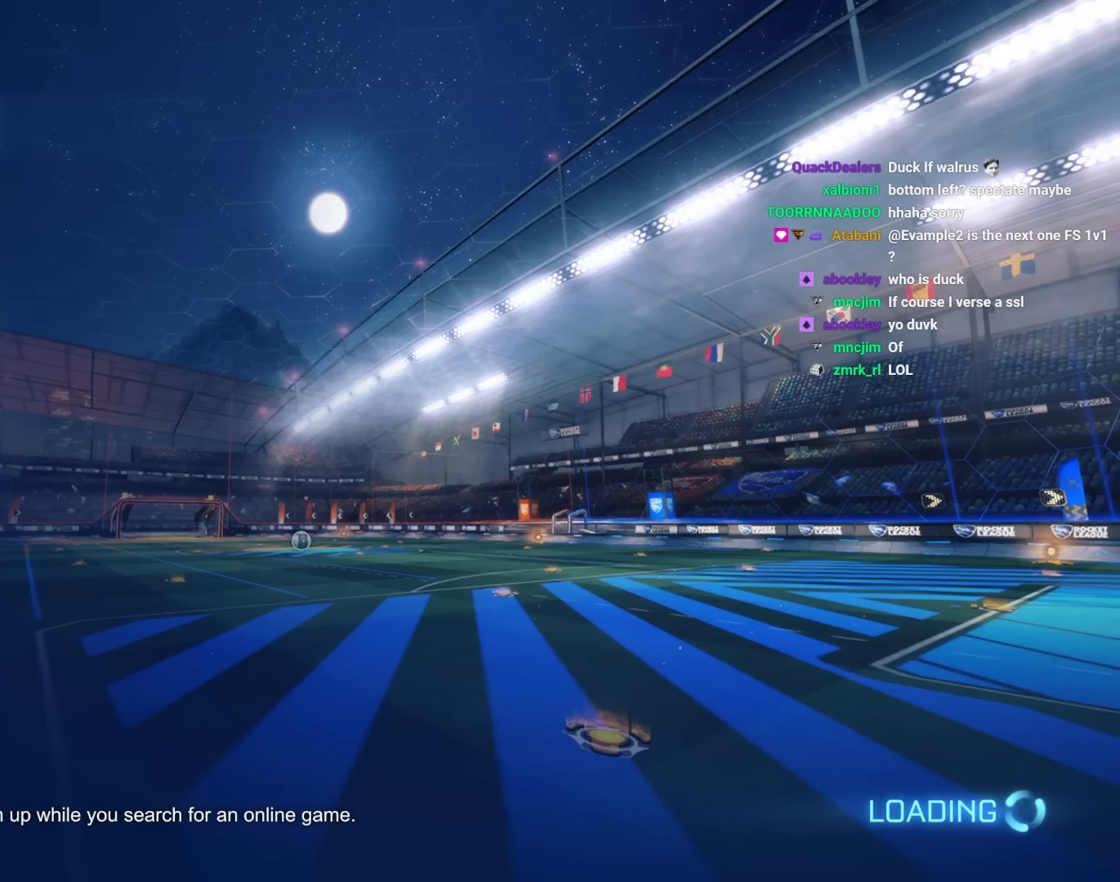
{"keys": [], "mouse": [], "mouse_move": "still", "events": []}
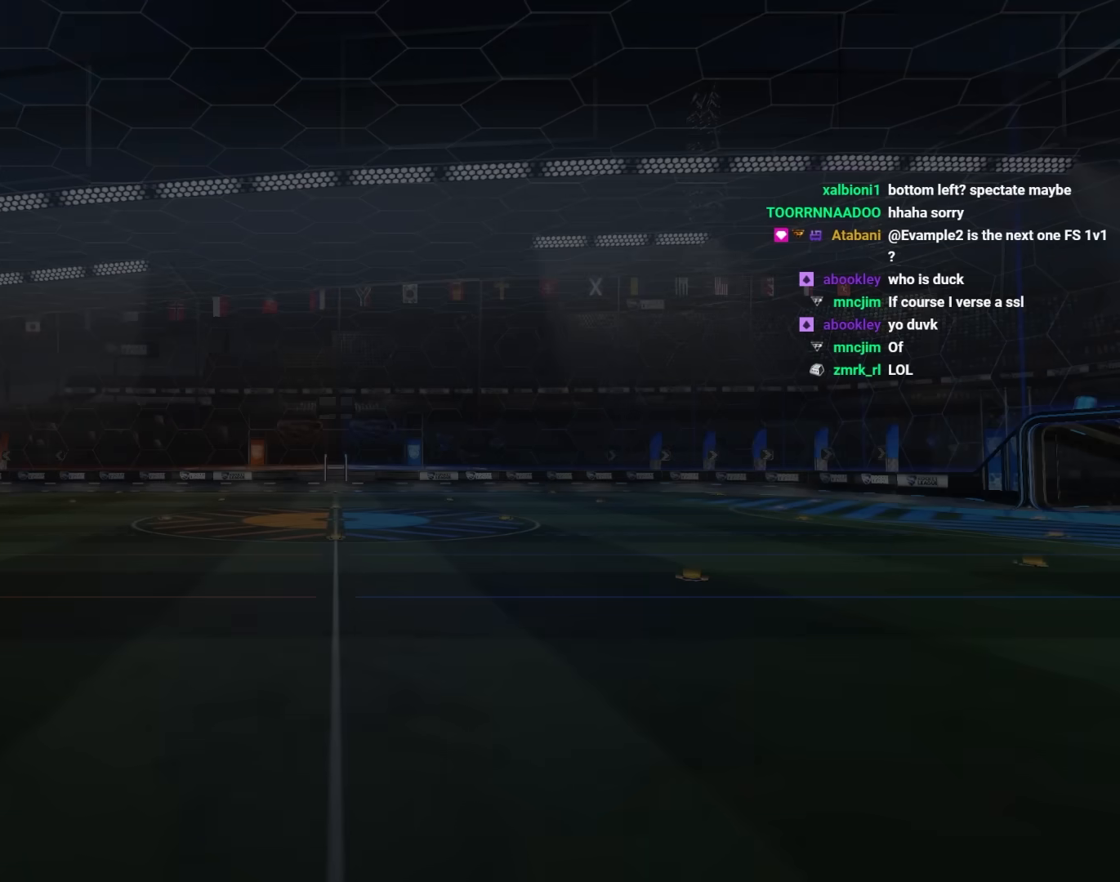
{"keys": [], "mouse": [], "mouse_move": "still", "events": []}
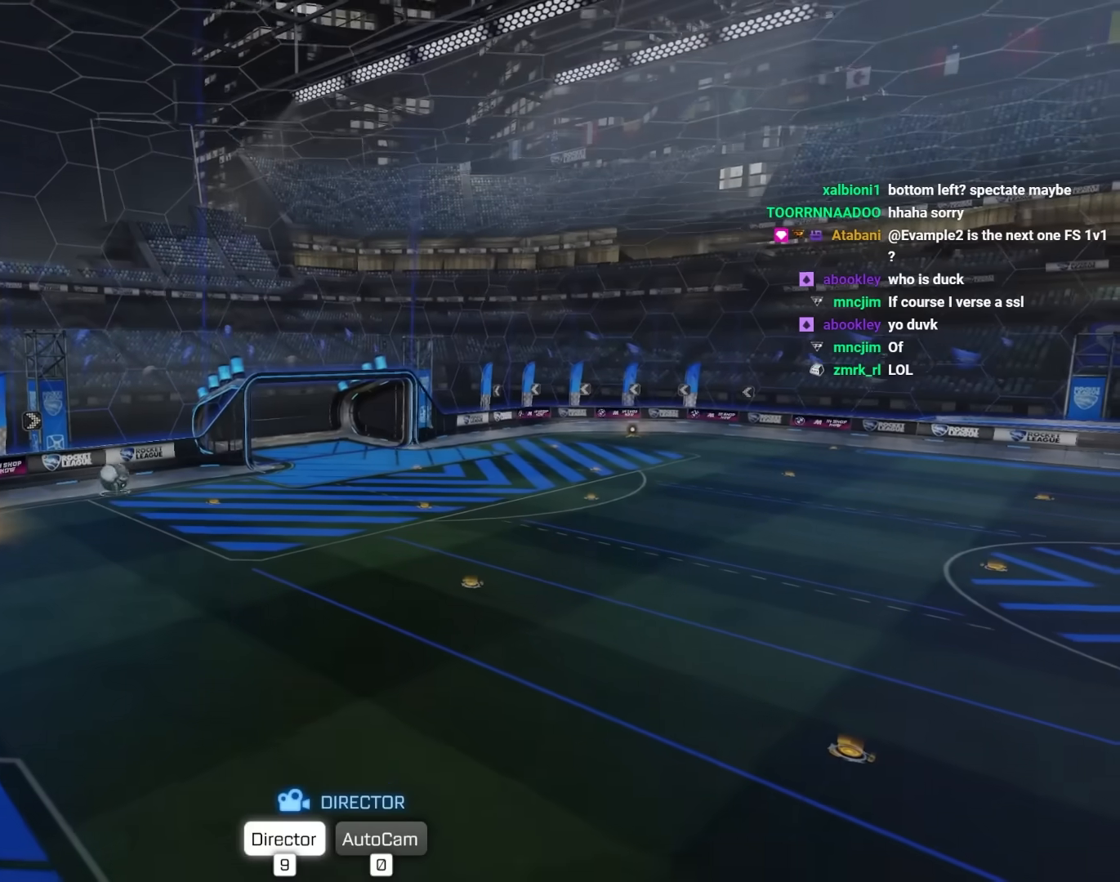
{"keys": [], "mouse": ["right"], "mouse_move": "still", "events": [[150, "mouse_right", "down"], [250, "mouse_right", "up"], [350, "mouse_right", "down"], [433, "mouse_right", "up"], [483, "mouse_right", "down"]]}
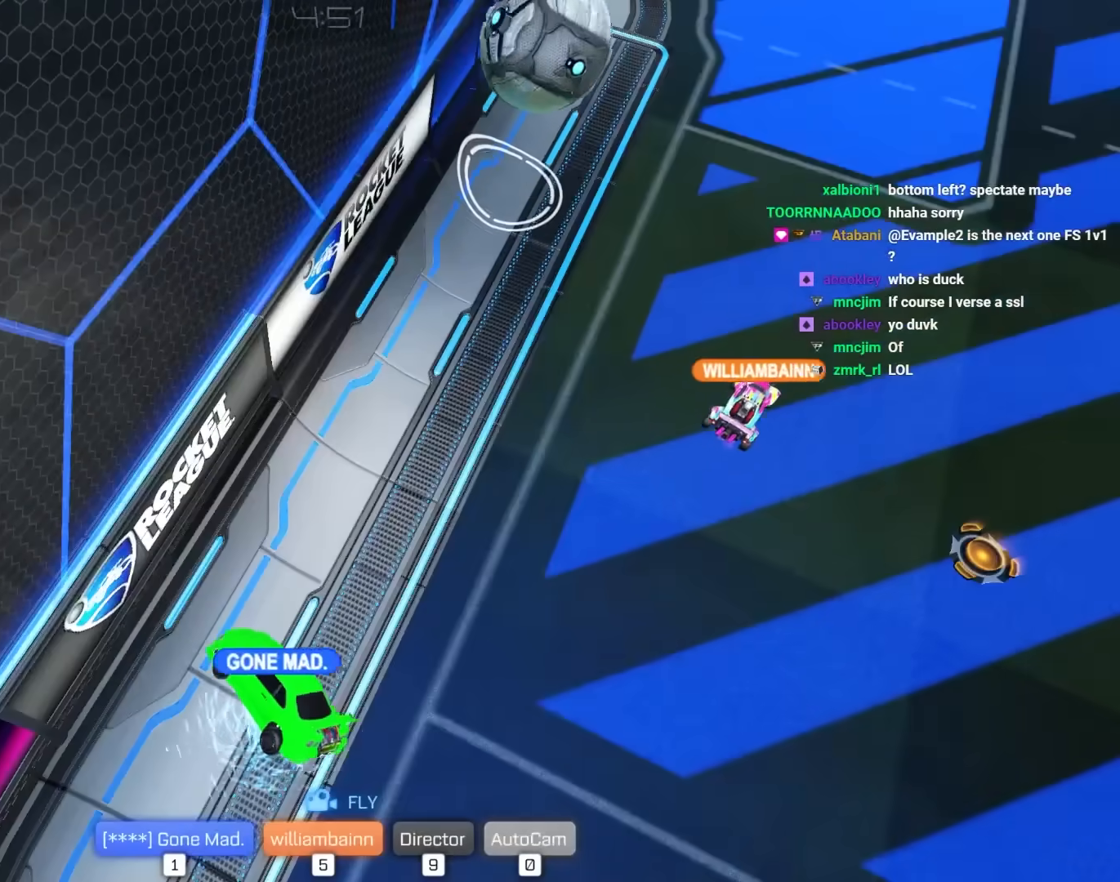
{"keys": [], "mouse": ["right"], "mouse_move": "still", "events": [[83, "mouse_right", "up"], [167, "mouse_right", "down"], [217, "mouse_right", "up"], [500, "mouse_right", "down"]]}
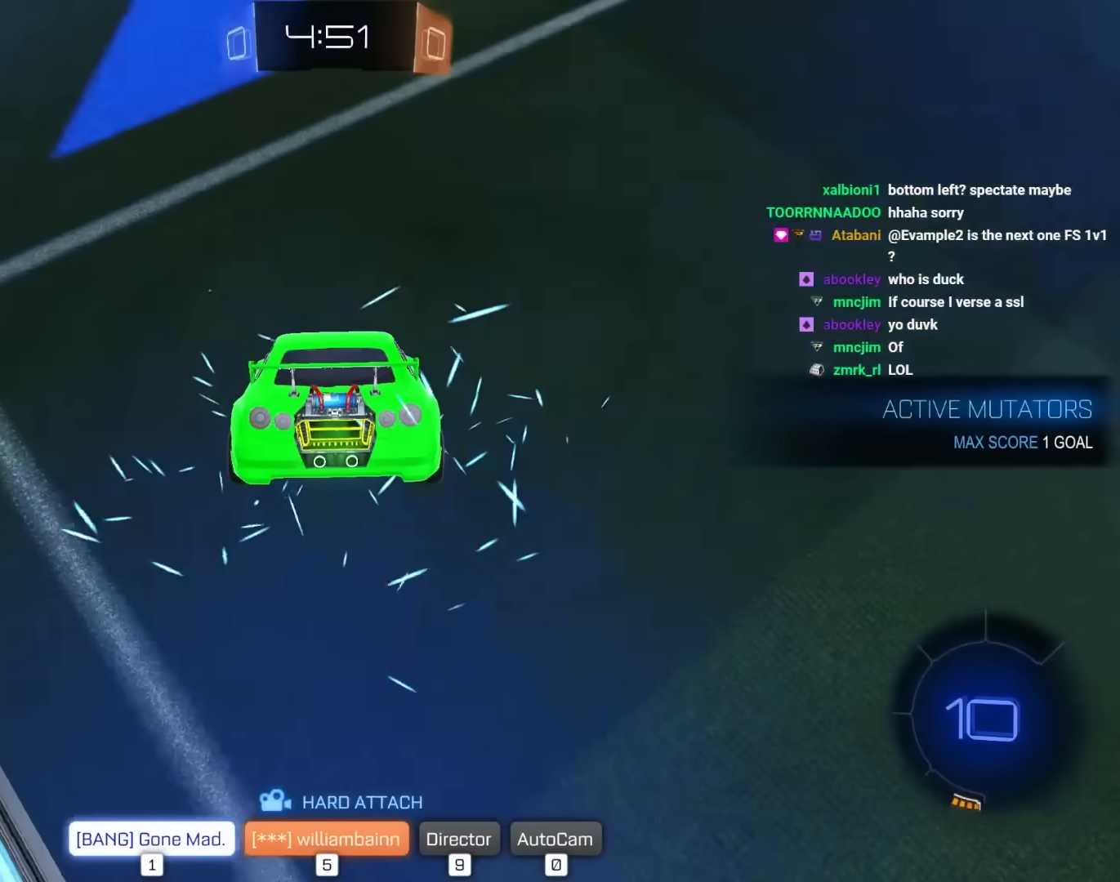
{"keys": [], "mouse": [], "mouse_move": "still", "events": [[100, "mouse_right", "up"], [417, "mouse_left", "down"], [467, "mouse_left", "up"]]}
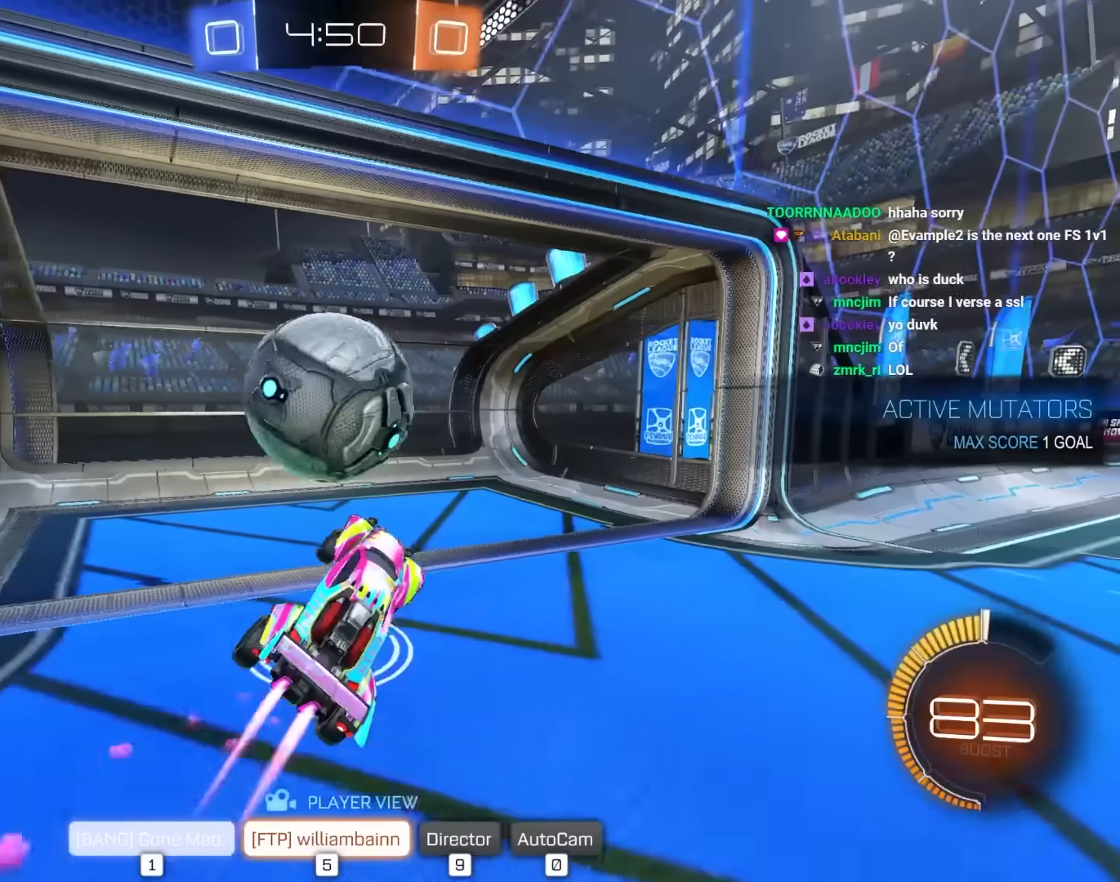
{"keys": [], "mouse": [], "mouse_move": "still", "events": []}
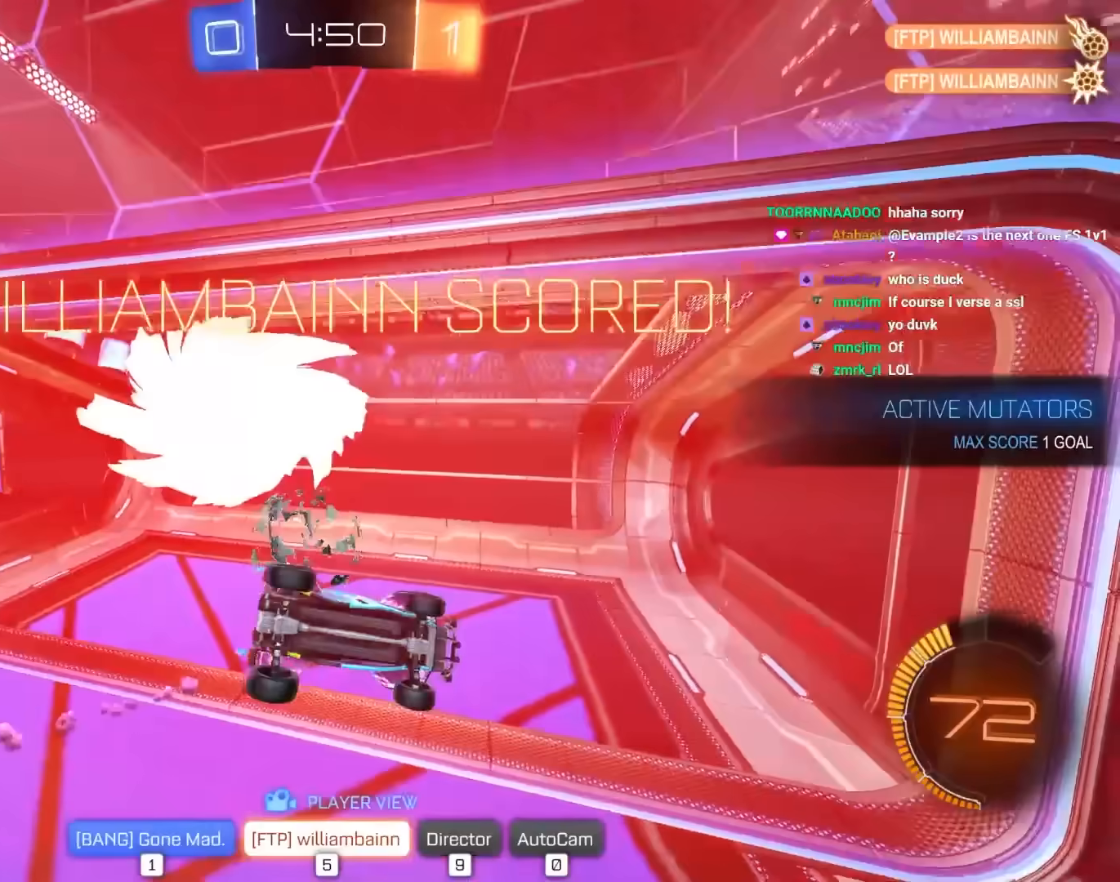
{"keys": [], "mouse": [], "mouse_move": "still", "events": []}
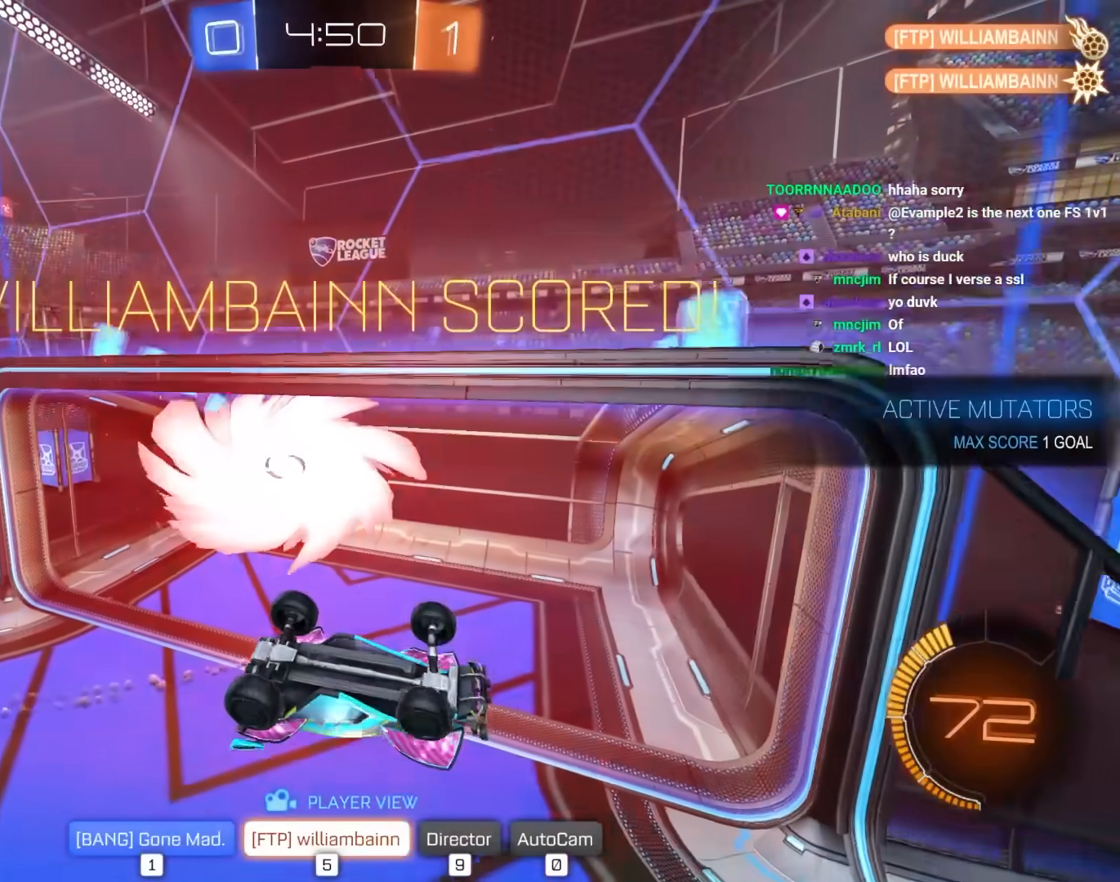
{"keys": [], "mouse": [], "mouse_move": "still", "events": []}
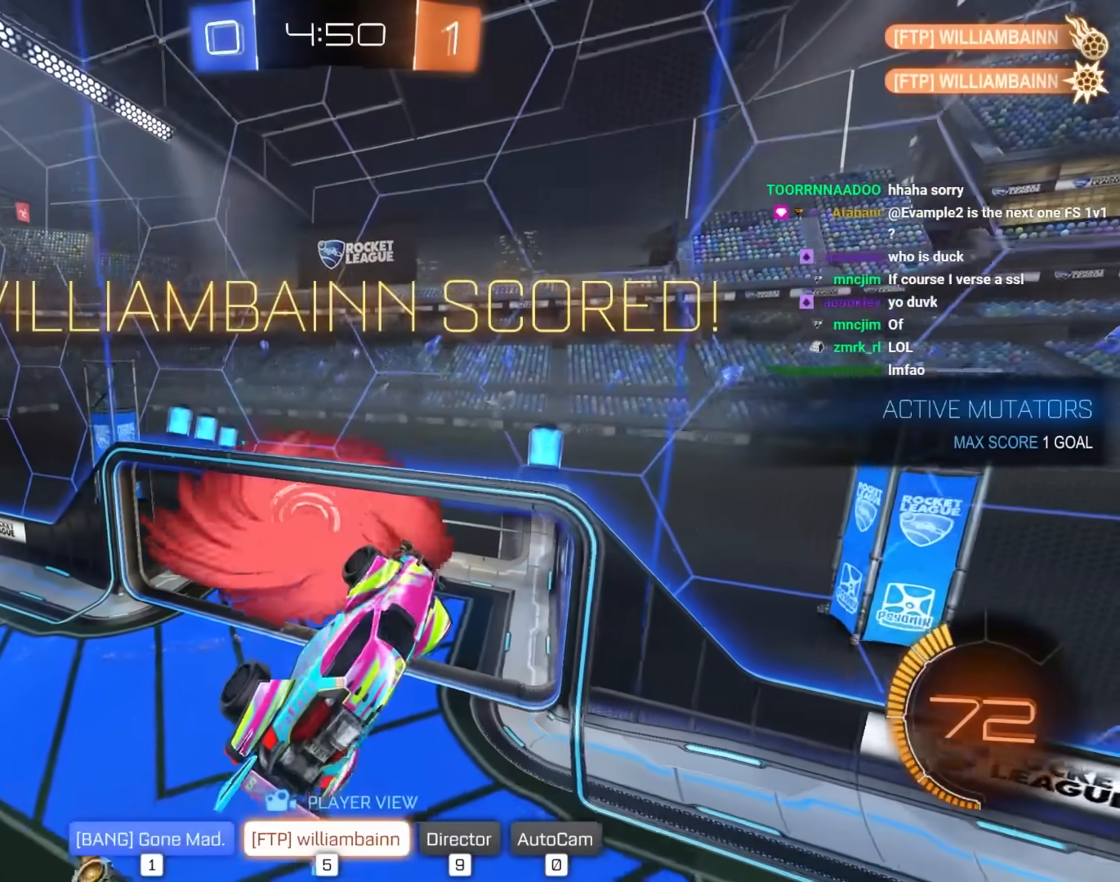
{"keys": [], "mouse": [], "mouse_move": "still", "events": []}
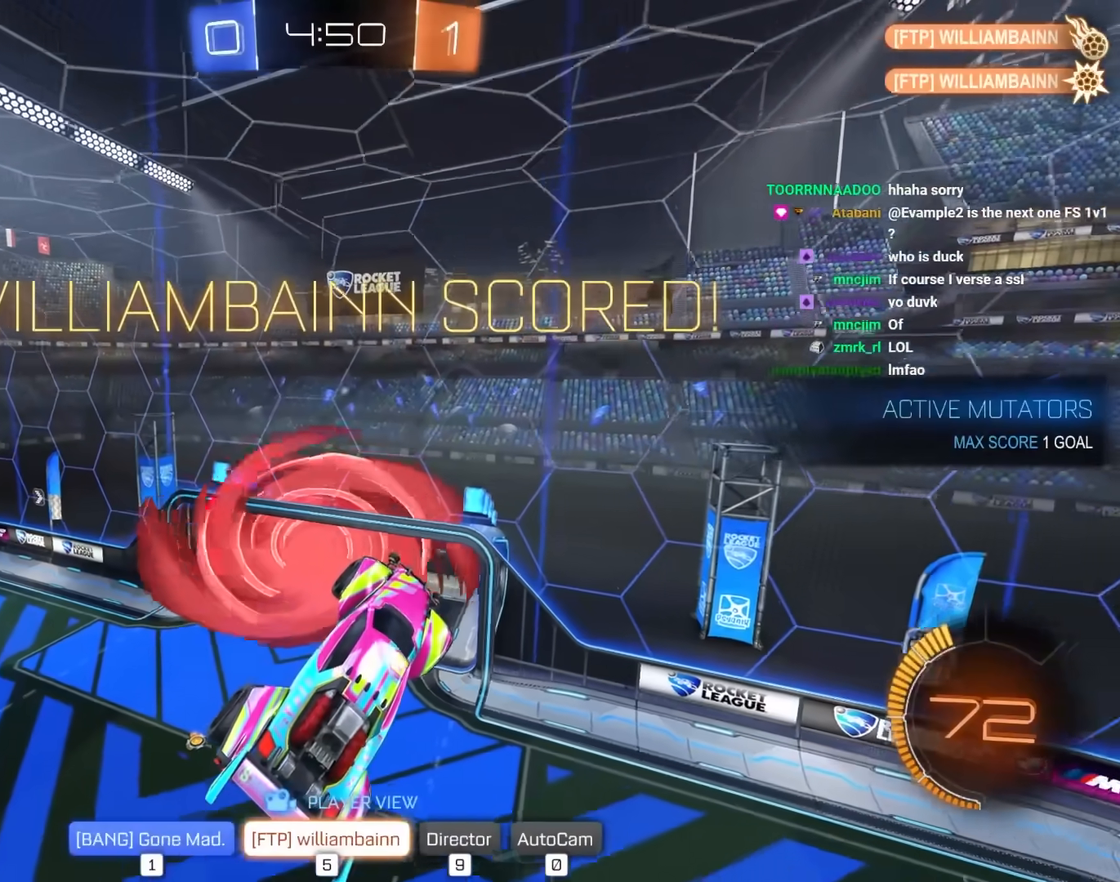
{"keys": [], "mouse": [], "mouse_move": "still", "events": []}
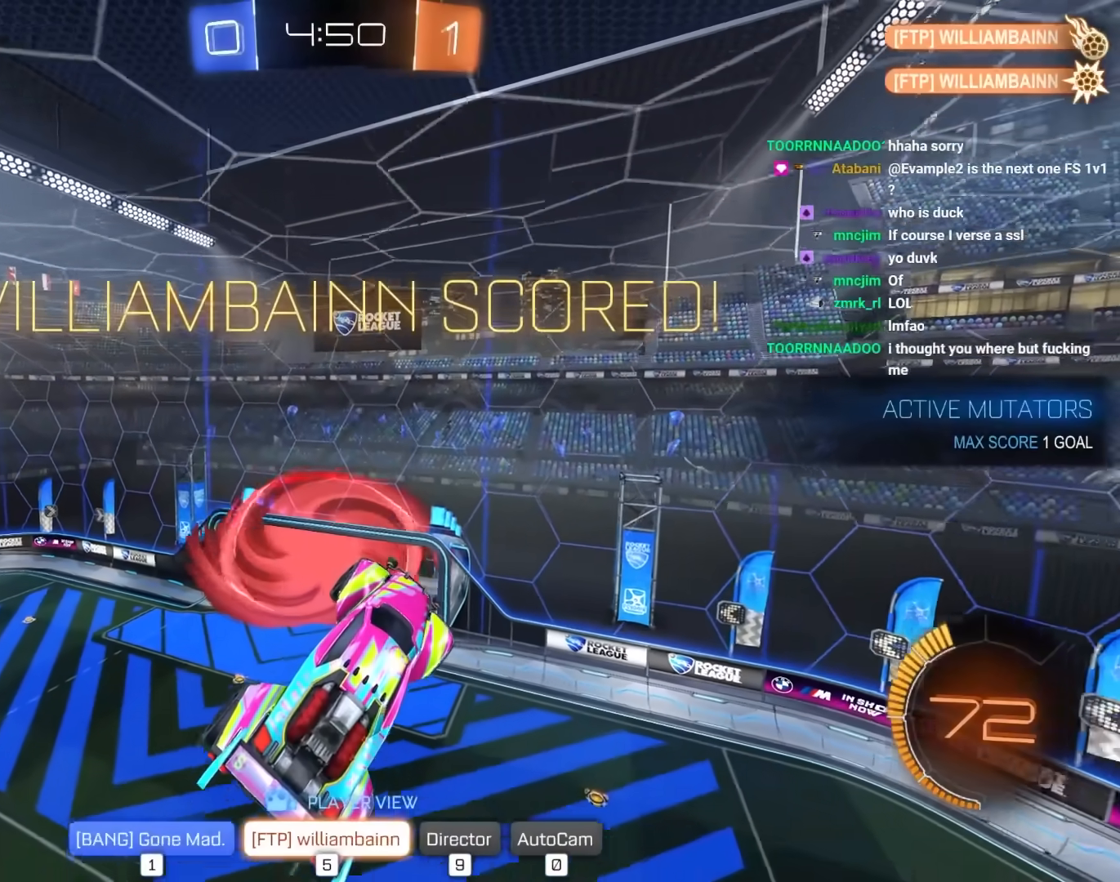
{"keys": [], "mouse": [], "mouse_move": "still", "events": []}
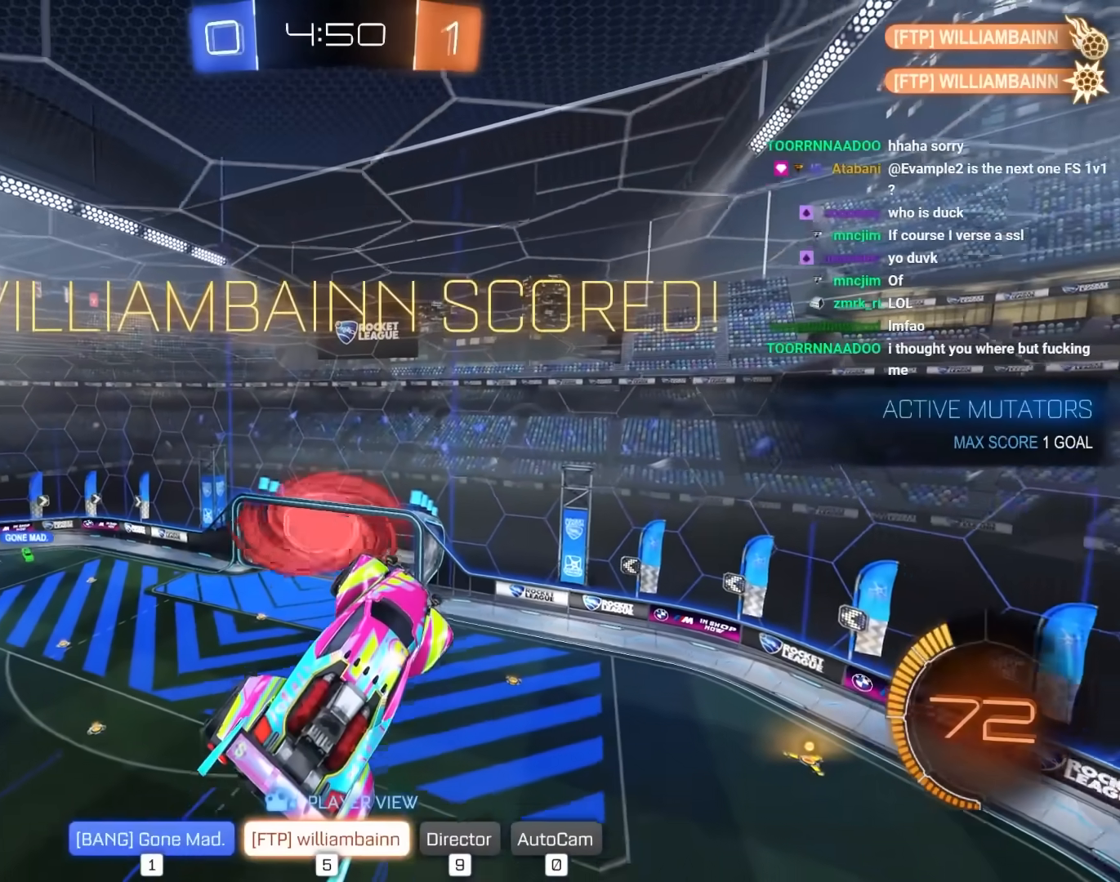
{"keys": [], "mouse": [], "mouse_move": "left", "events": []}
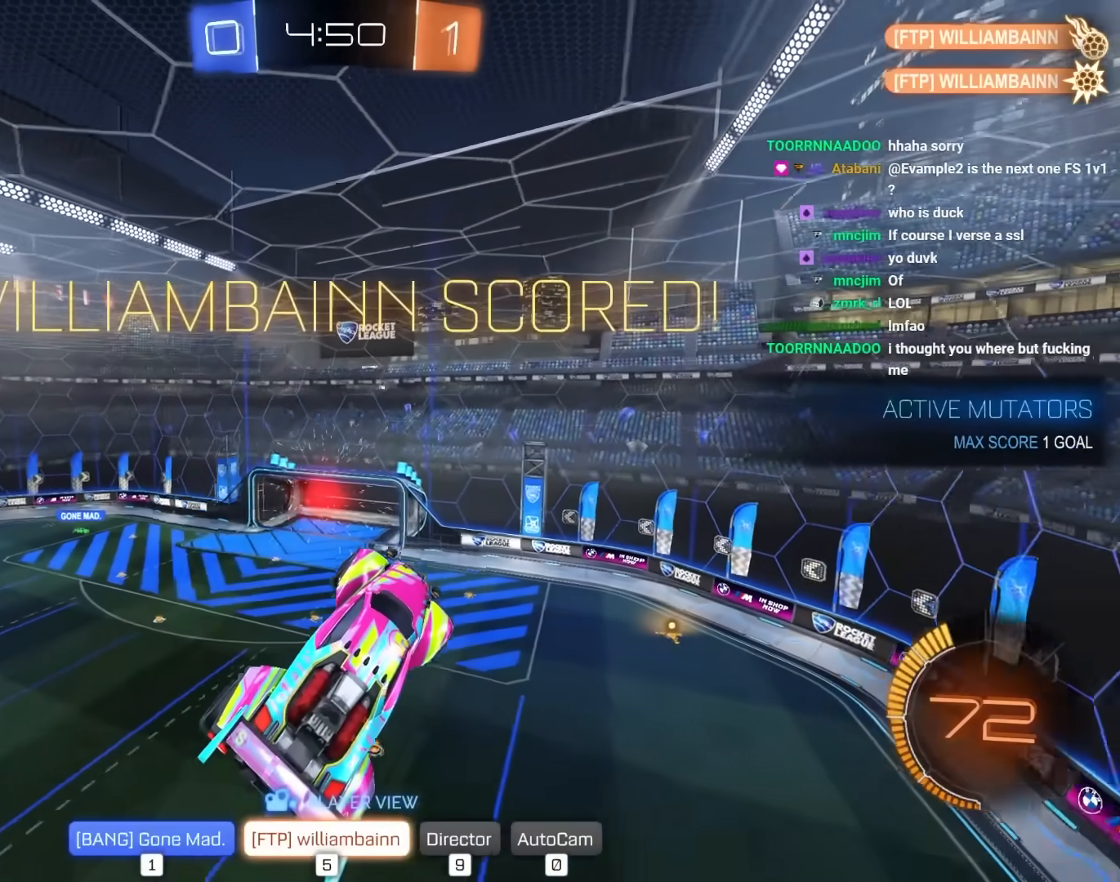
{"keys": [], "mouse": [], "mouse_move": "still", "events": [[167, "mouse_left", "down"], [217, "mouse_left", "up"]]}
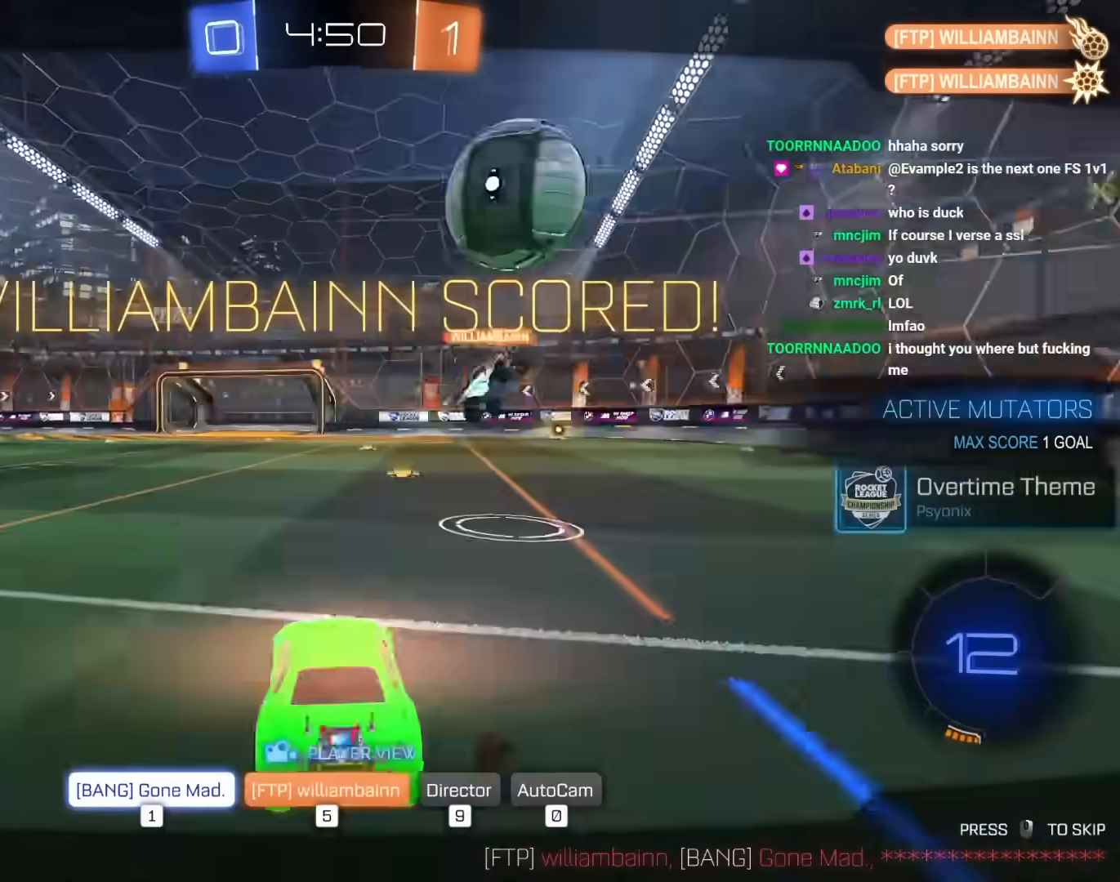
{"keys": [], "mouse": [], "mouse_move": "still", "events": []}
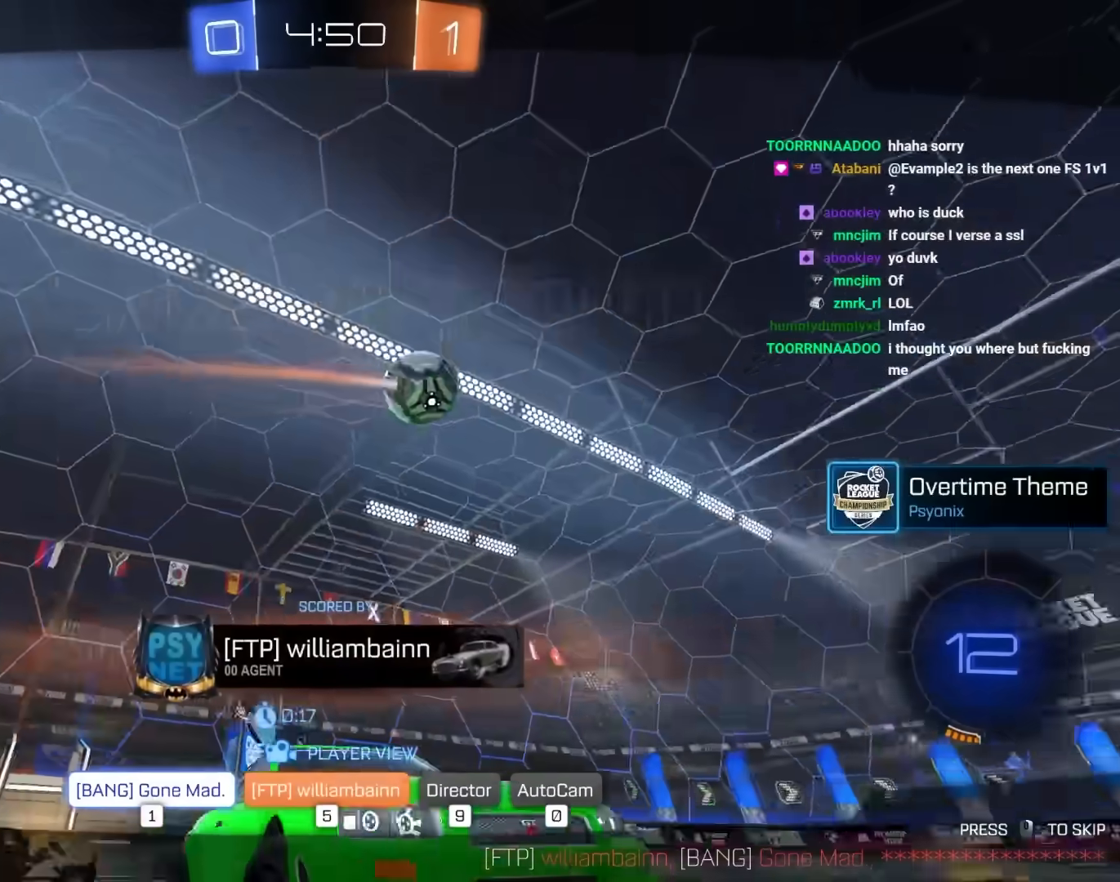
{"keys": ["tab"], "mouse": [], "mouse_move": "still", "events": [[17, "tab", "down"]]}
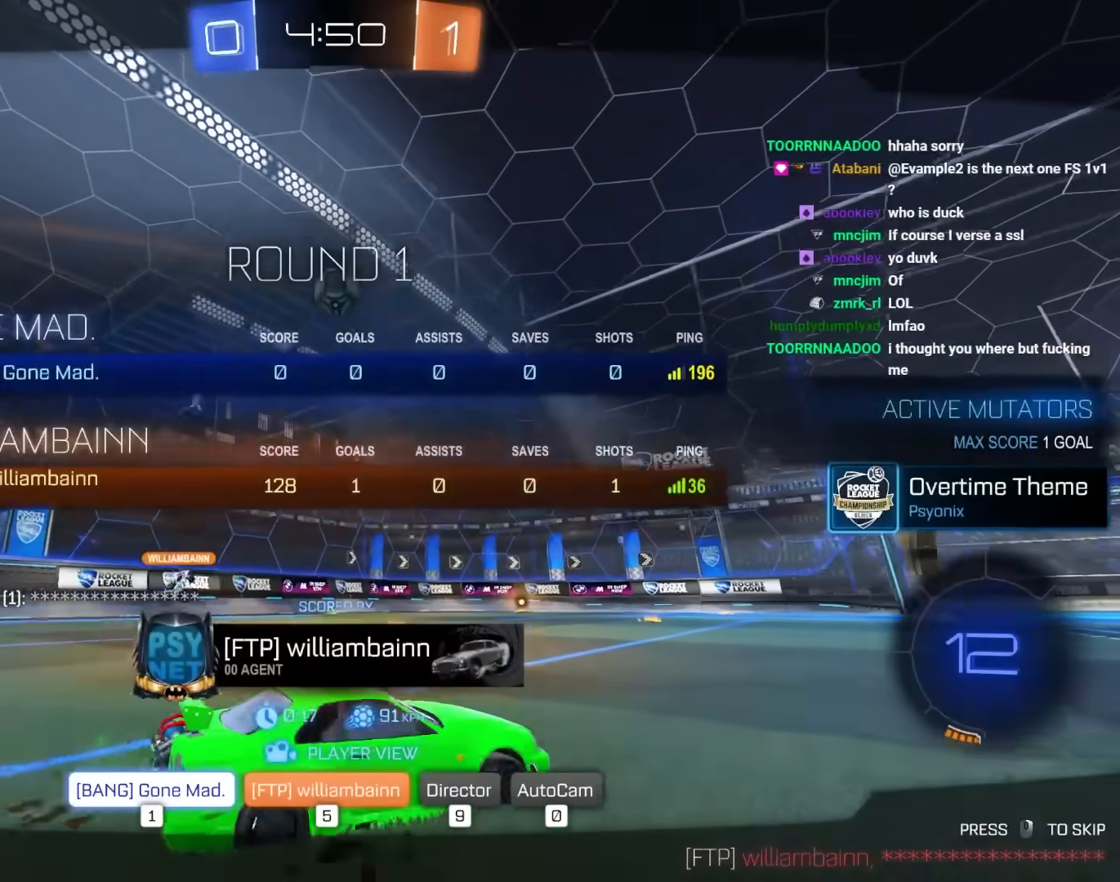
{"keys": [], "mouse": [], "mouse_move": "still", "events": [[133, "tab", "up"]]}
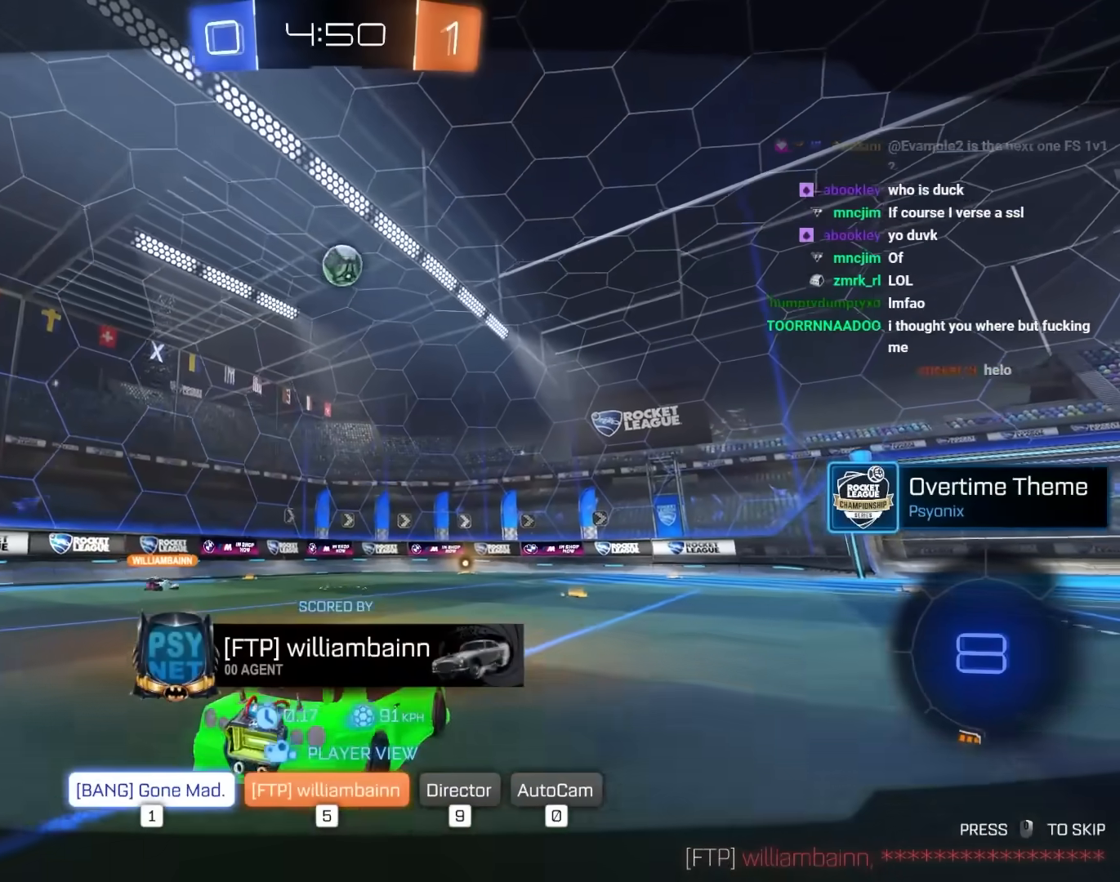
{"keys": [], "mouse": [], "mouse_move": "down-left", "events": []}